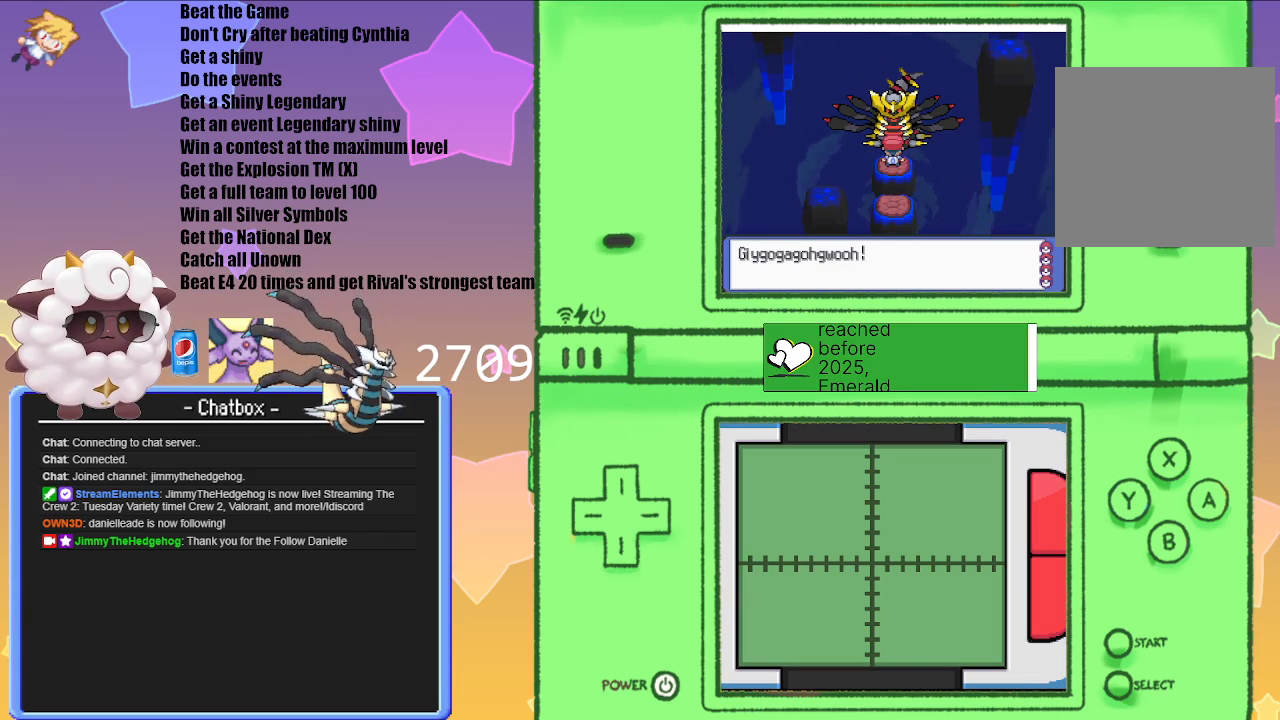
Gameplay with a controller (Nintendo layout); each line is a JSON object with the inputs held at the frame after it. "events" lists button and stick changes between this image and that frame as [ms after this image, input, new state], when the widget could be followed in between. Not read: L3 R3.
{"buttons": [], "left_stick": "center", "right_stick": "center", "events": []}
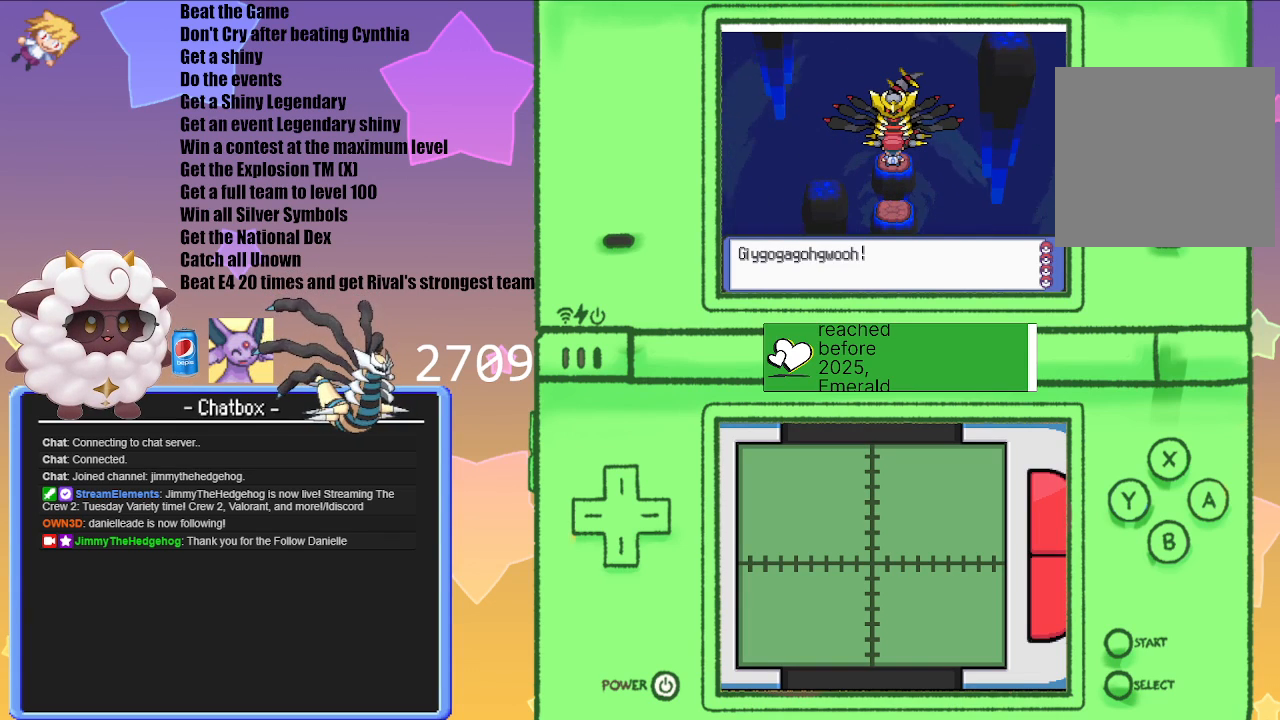
{"buttons": [], "left_stick": "center", "right_stick": "center", "events": []}
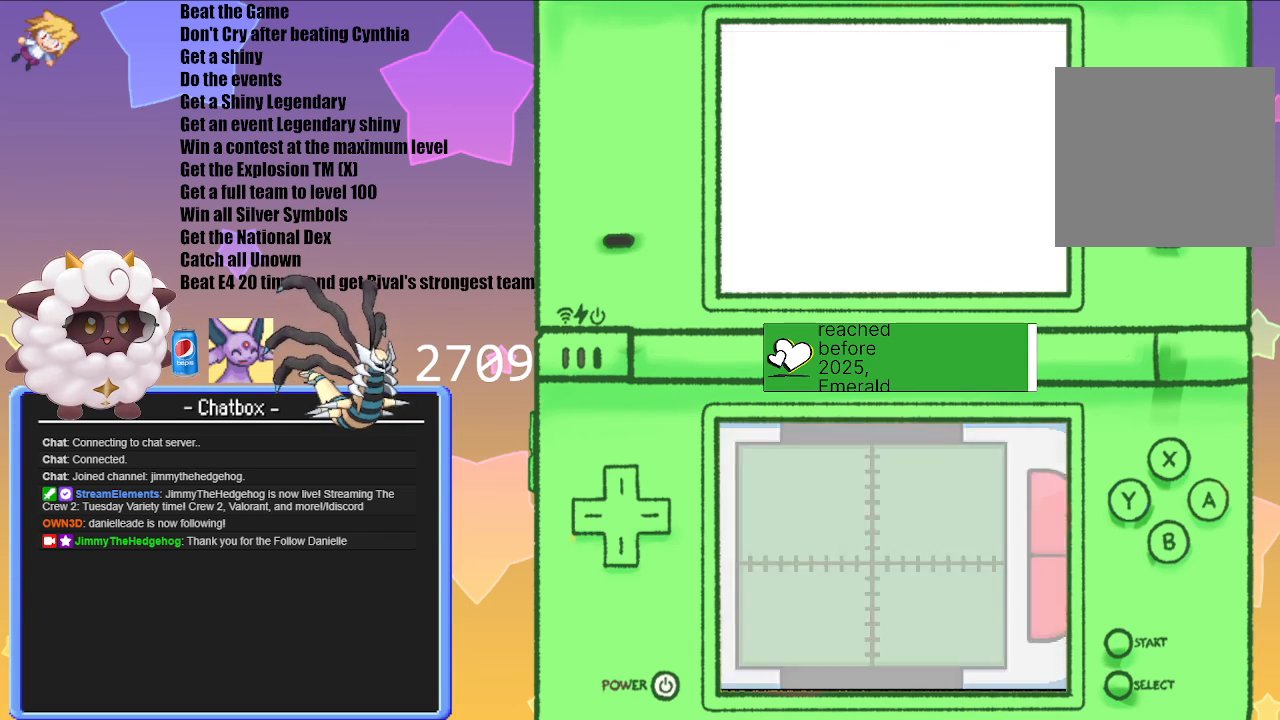
{"buttons": [], "left_stick": "center", "right_stick": "center", "events": []}
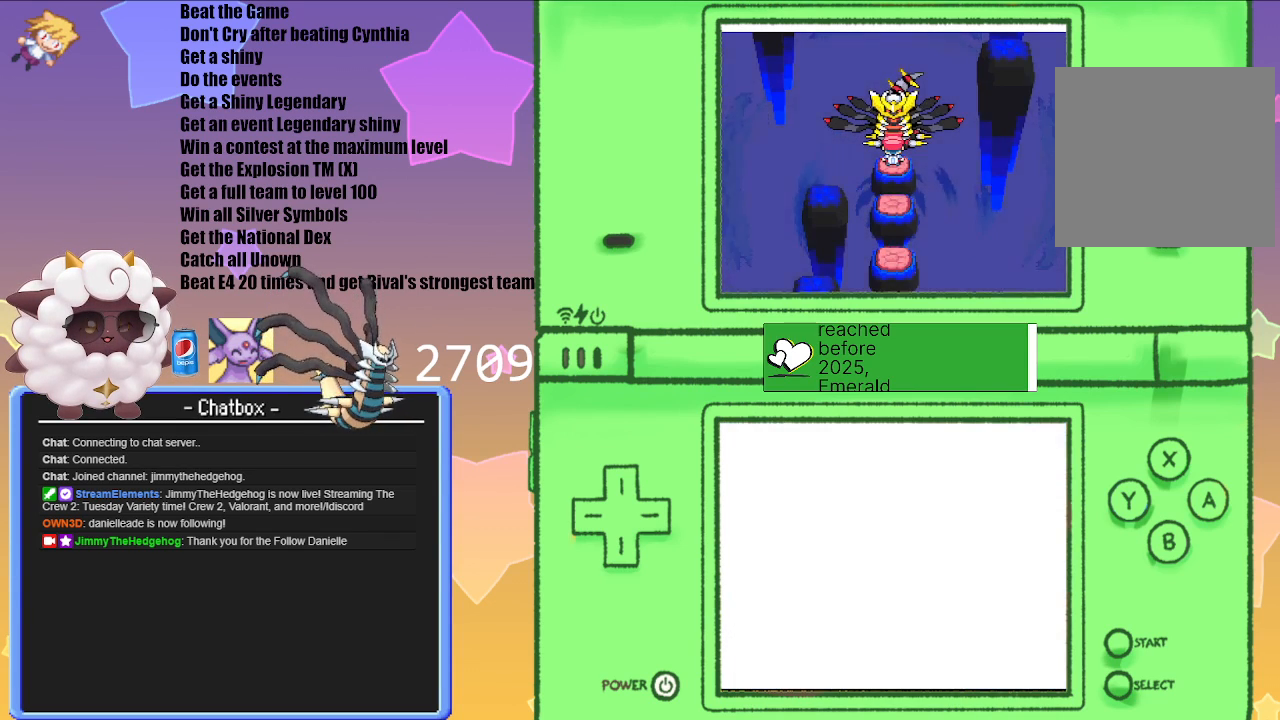
{"buttons": [], "left_stick": "center", "right_stick": "center", "events": []}
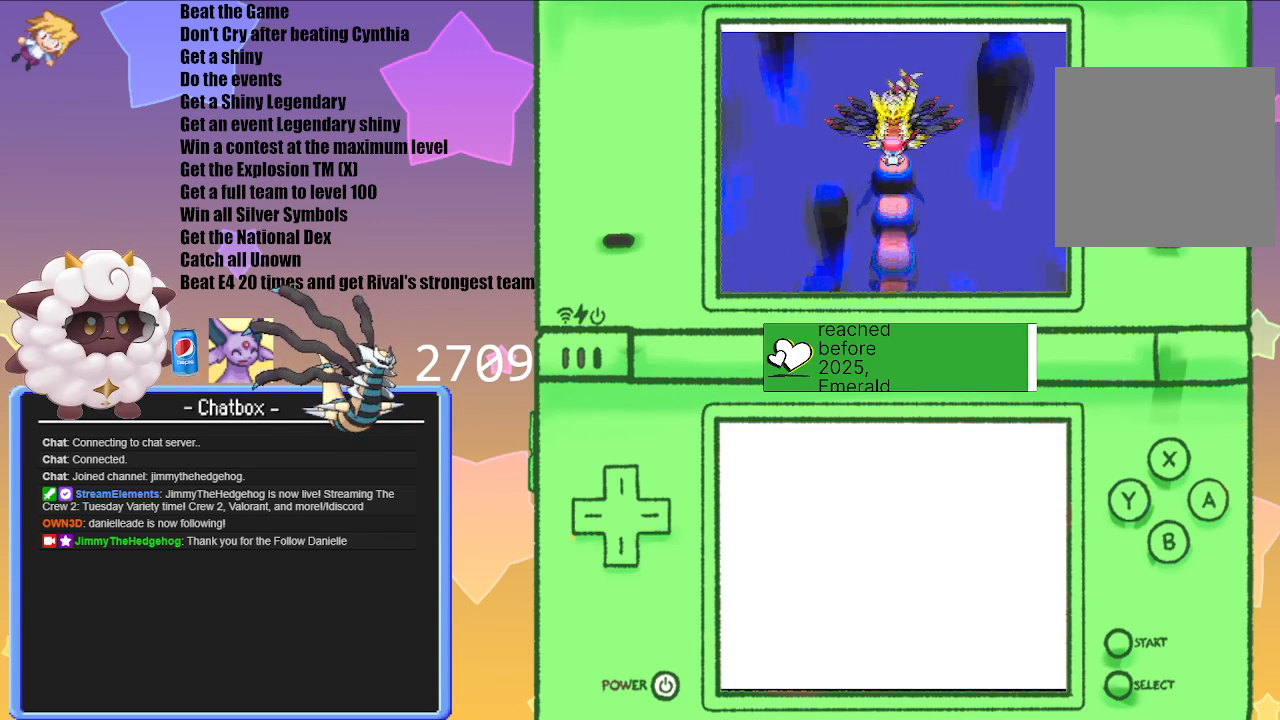
{"buttons": [], "left_stick": "center", "right_stick": "center", "events": []}
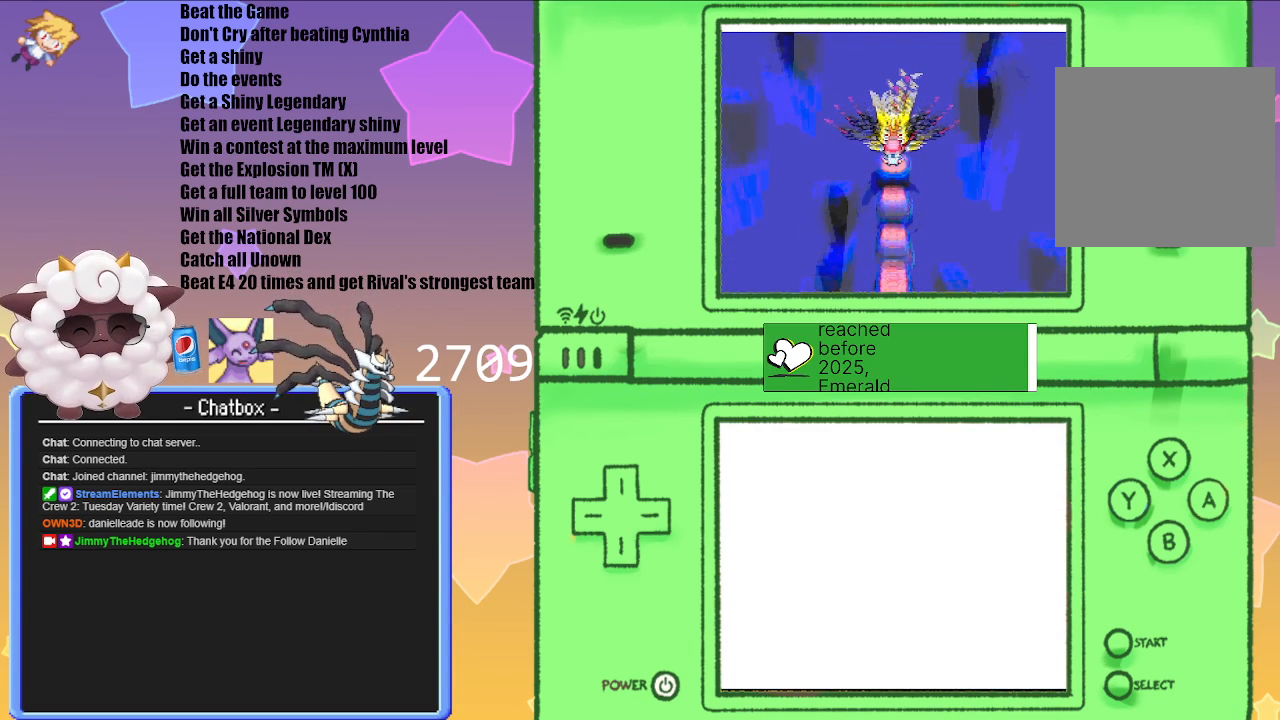
{"buttons": [], "left_stick": "center", "right_stick": "center", "events": [[50, "A", "down"], [200, "A", "up"]]}
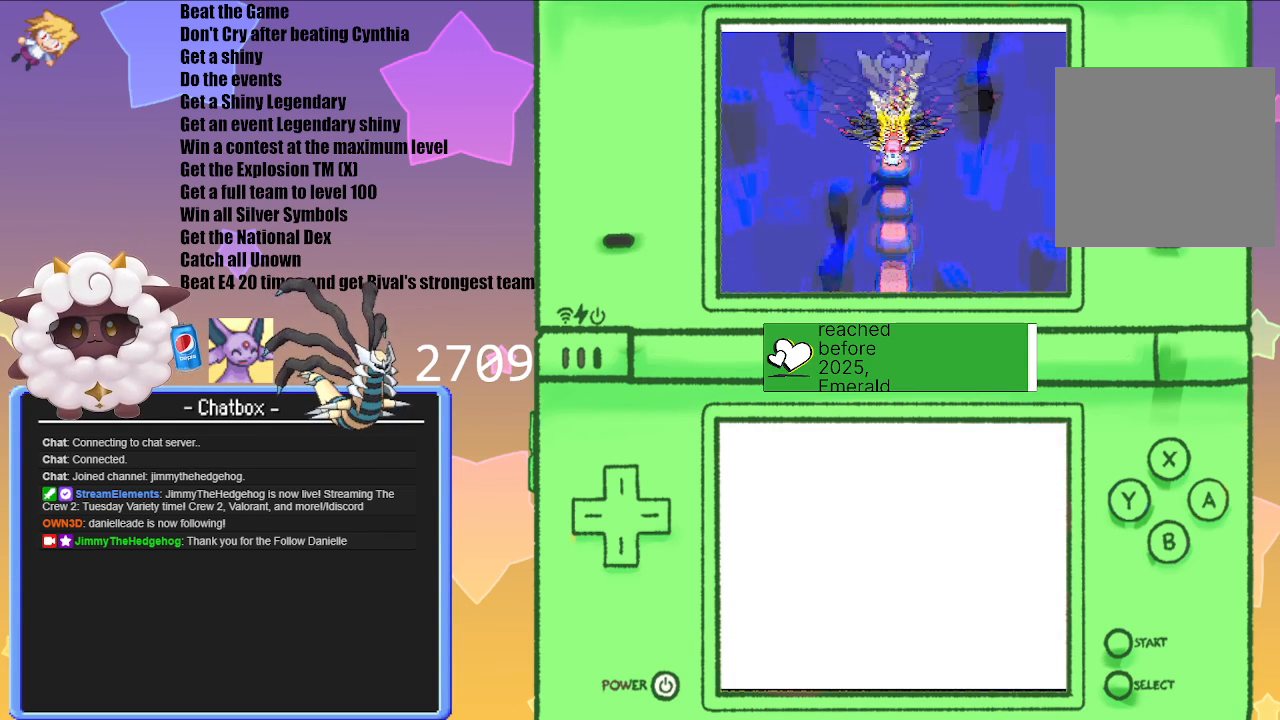
{"buttons": [], "left_stick": "center", "right_stick": "center", "events": []}
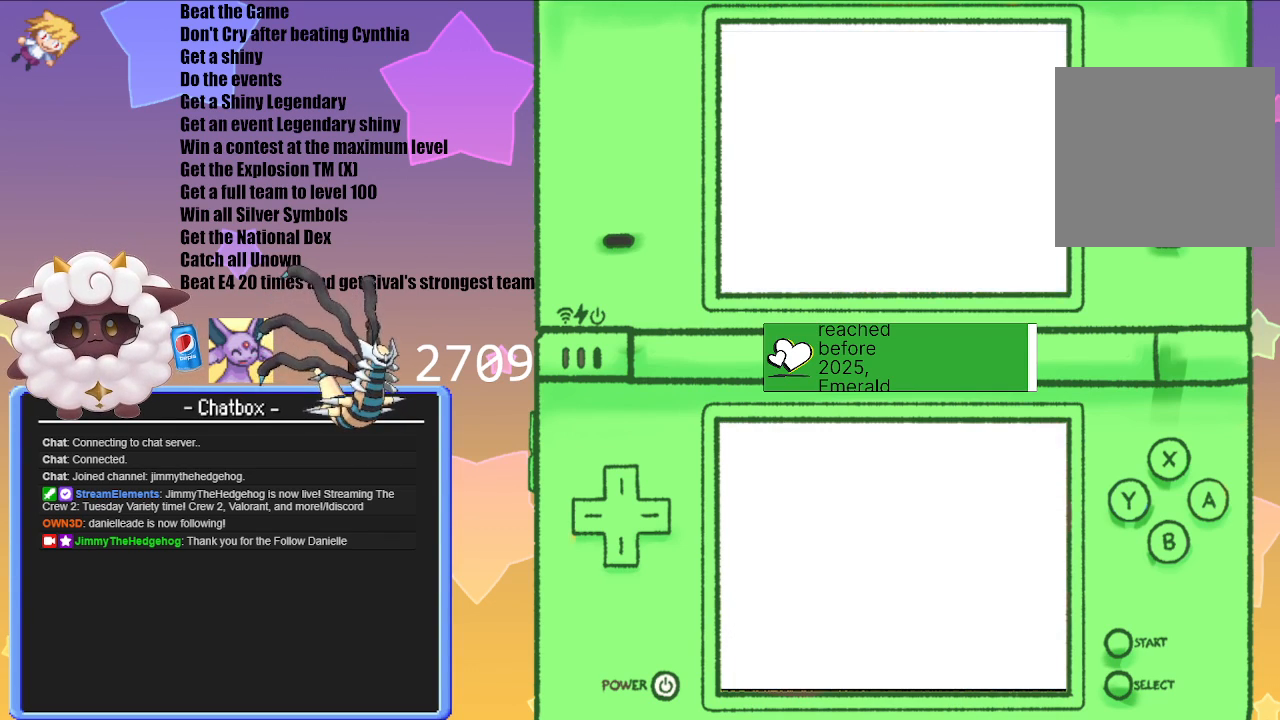
{"buttons": [], "left_stick": "center", "right_stick": "center", "events": []}
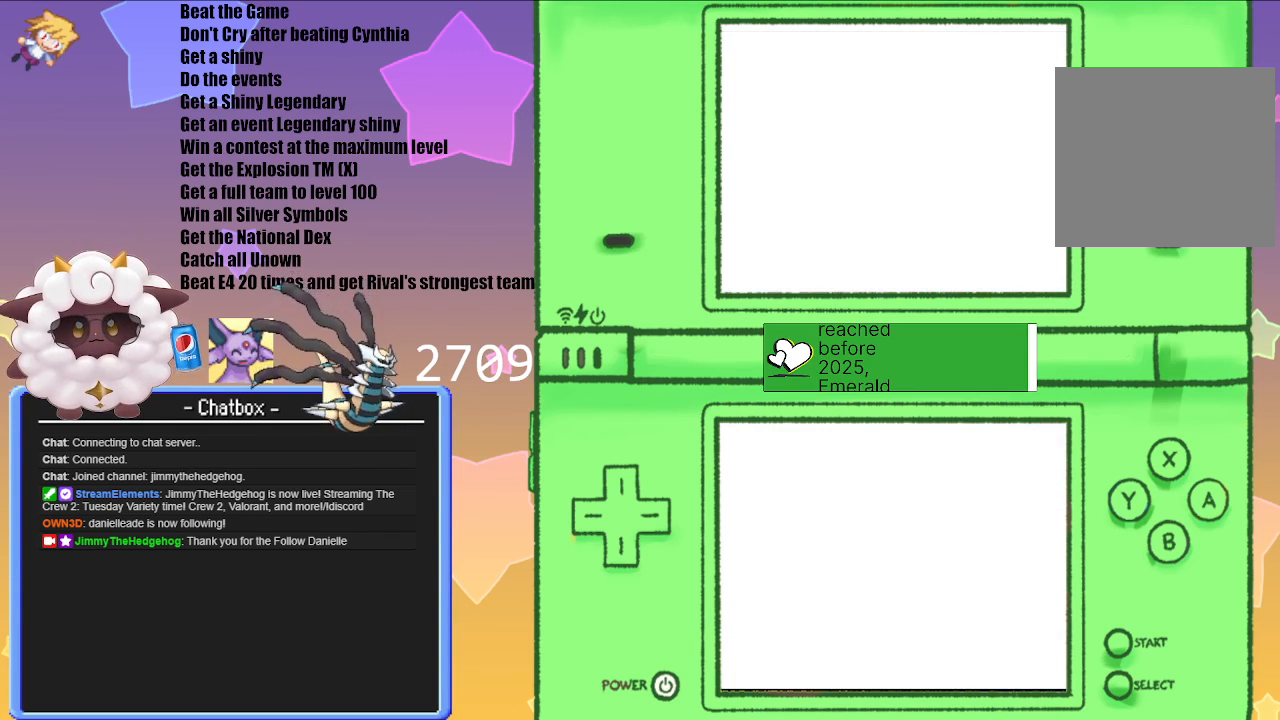
{"buttons": [], "left_stick": "center", "right_stick": "center", "events": []}
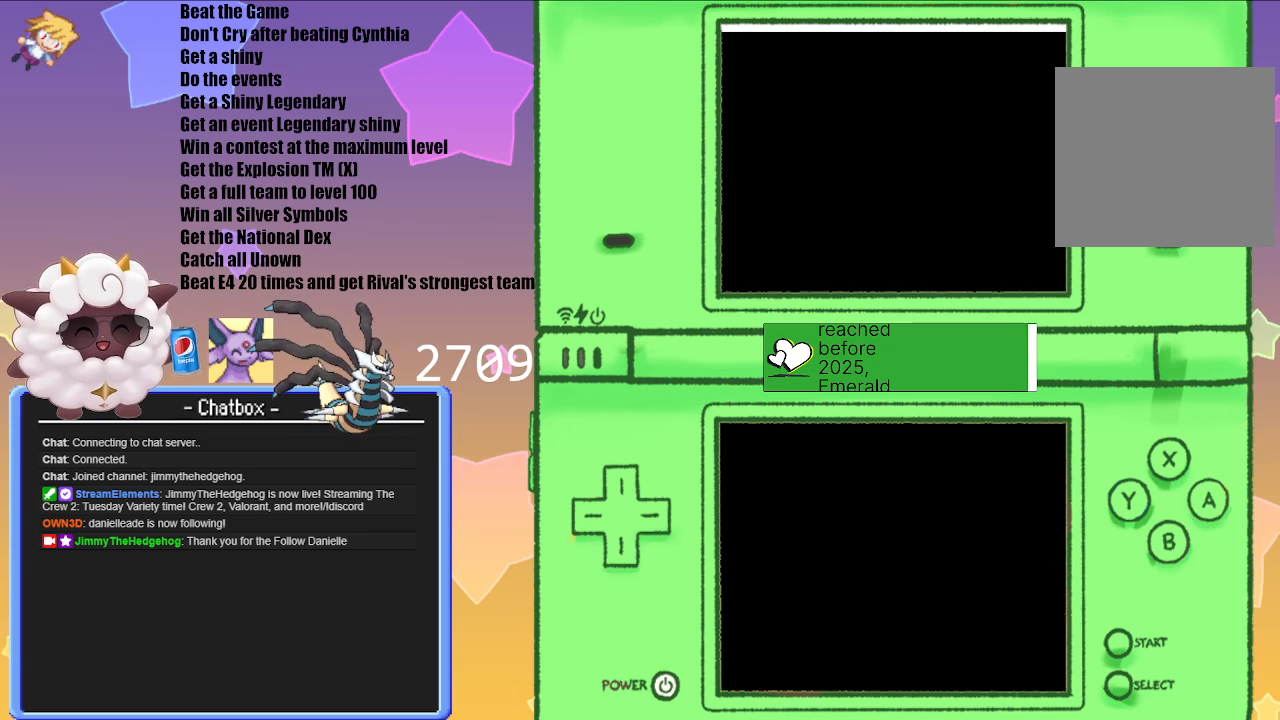
{"buttons": [], "left_stick": "center", "right_stick": "center", "events": []}
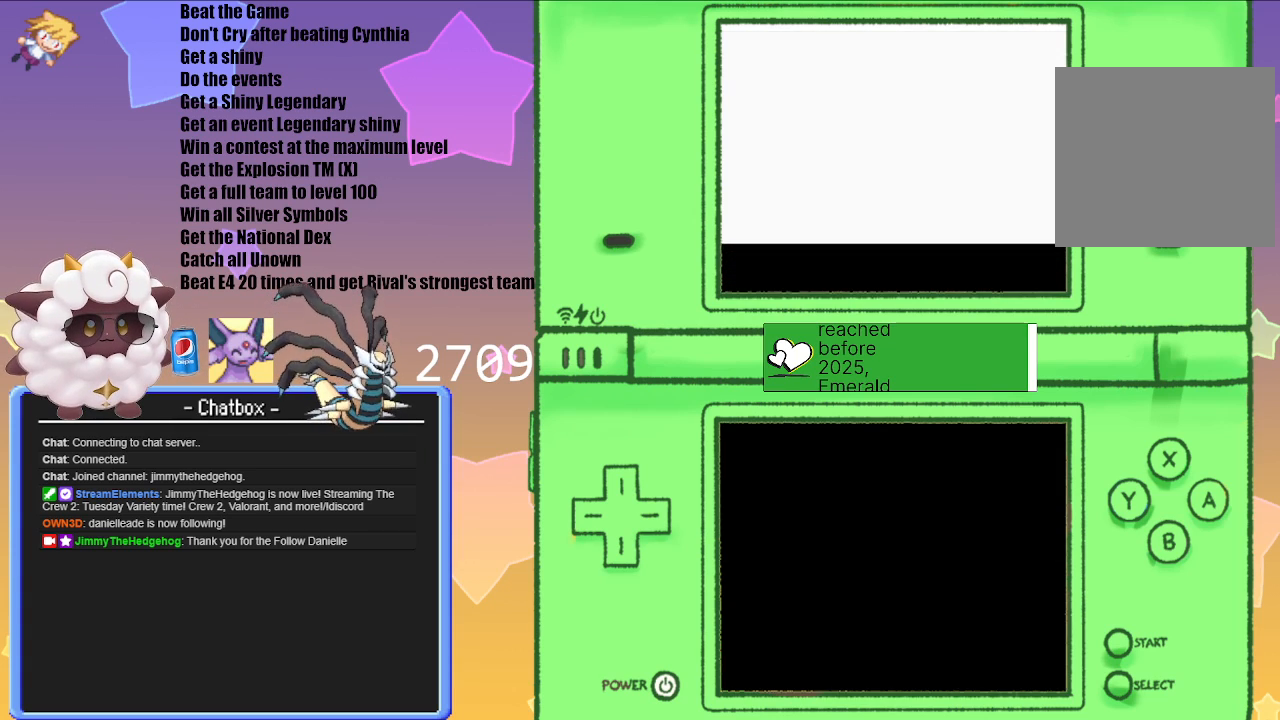
{"buttons": [], "left_stick": "center", "right_stick": "center", "events": []}
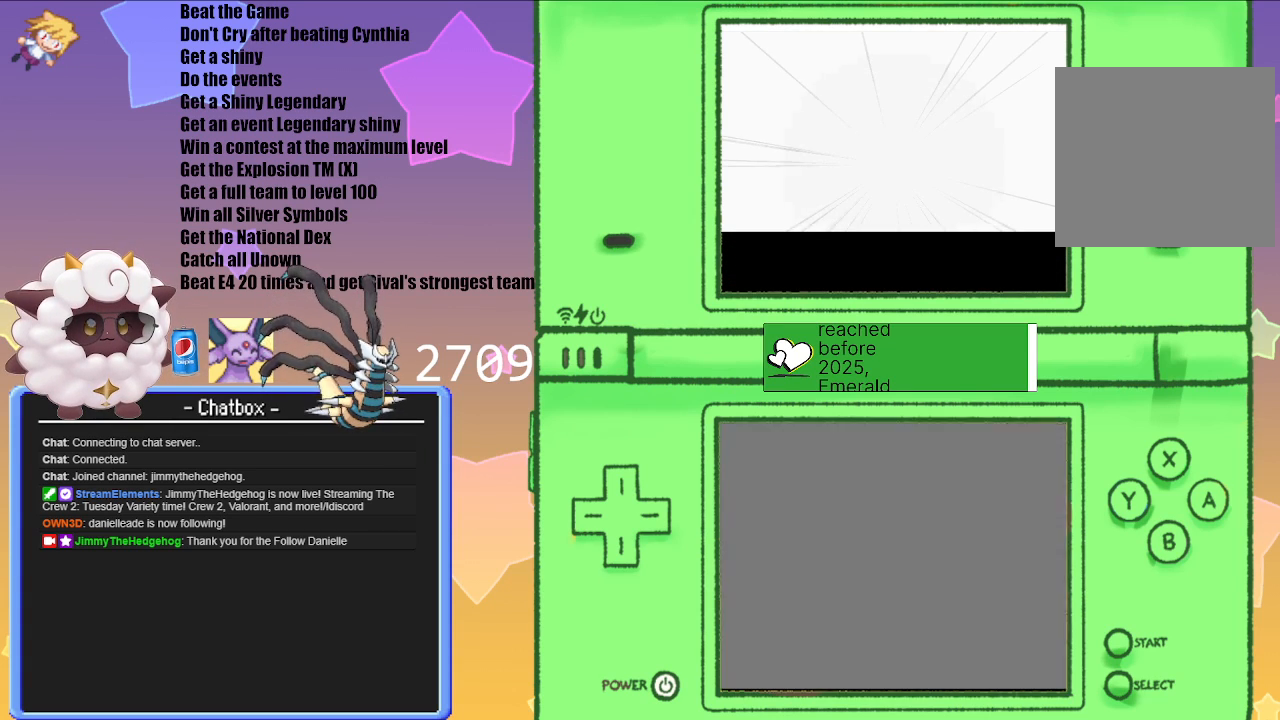
{"buttons": [], "left_stick": "center", "right_stick": "center", "events": []}
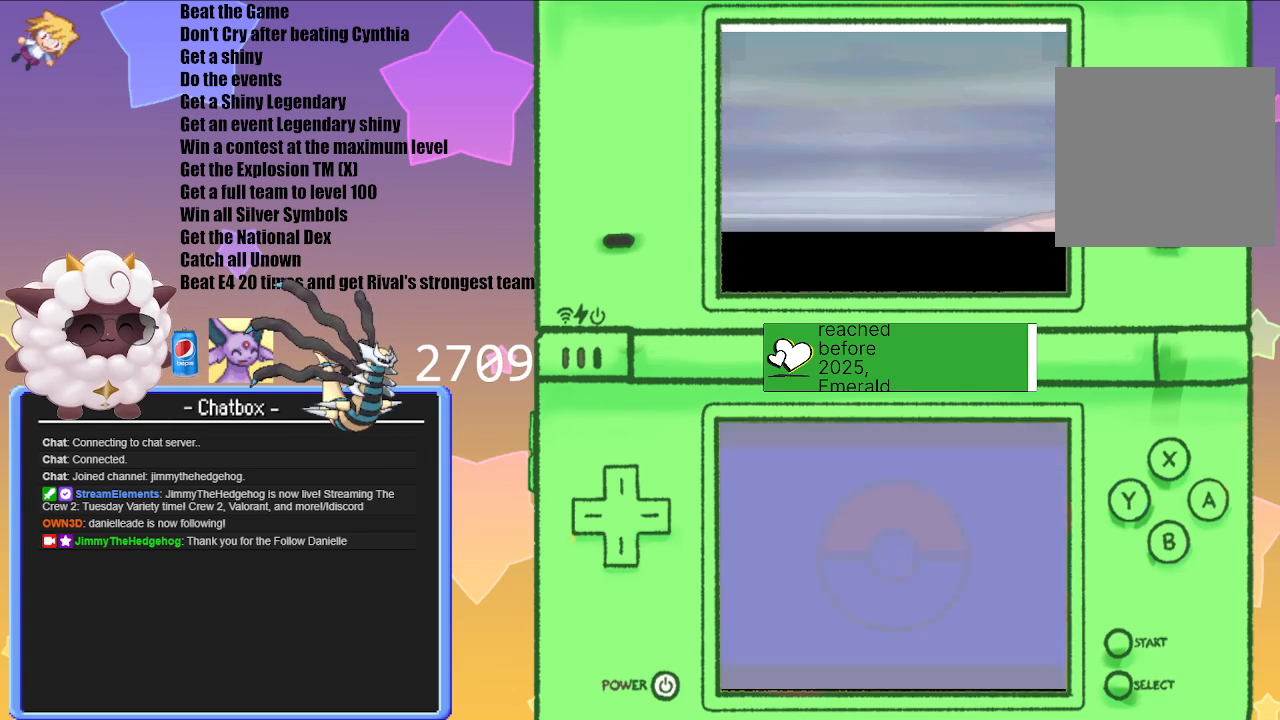
{"buttons": [], "left_stick": "center", "right_stick": "center", "events": []}
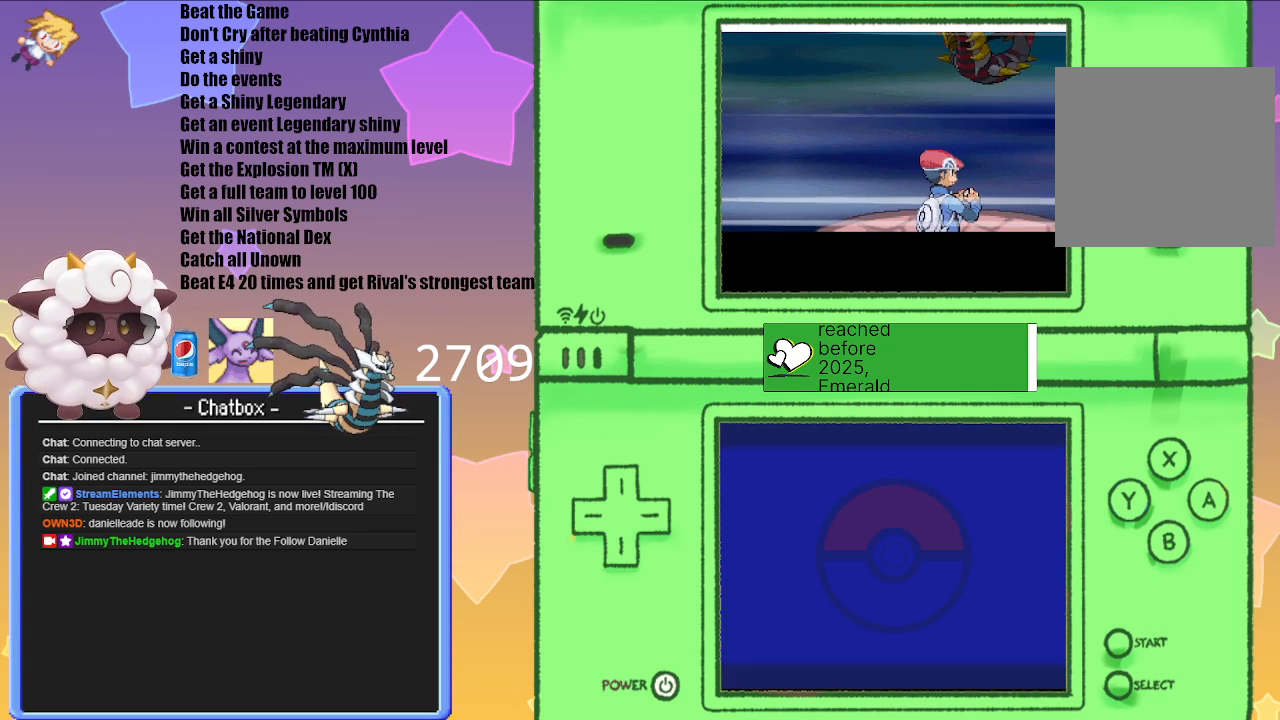
{"buttons": ["L1", "R1"], "left_stick": "center", "right_stick": "center", "events": [[400, "L1", "down"], [483, "R1", "down"]]}
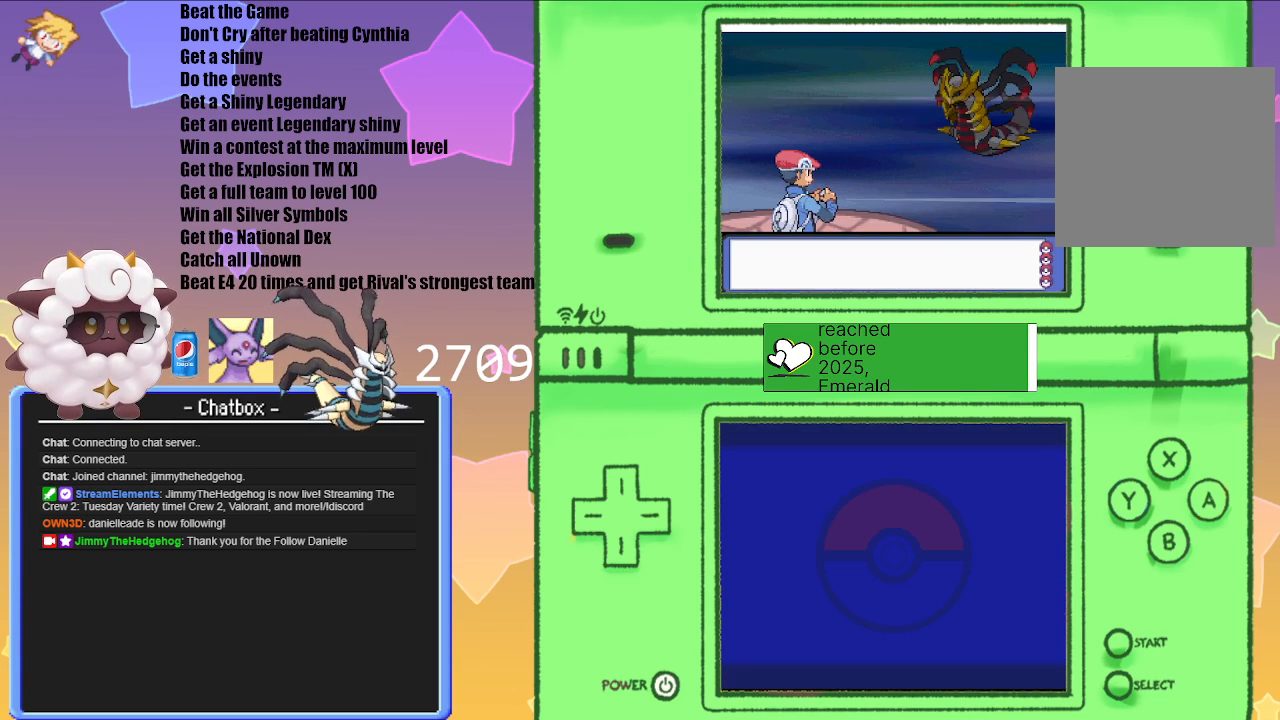
{"buttons": ["L1", "R1"], "left_stick": "center", "right_stick": "center", "events": []}
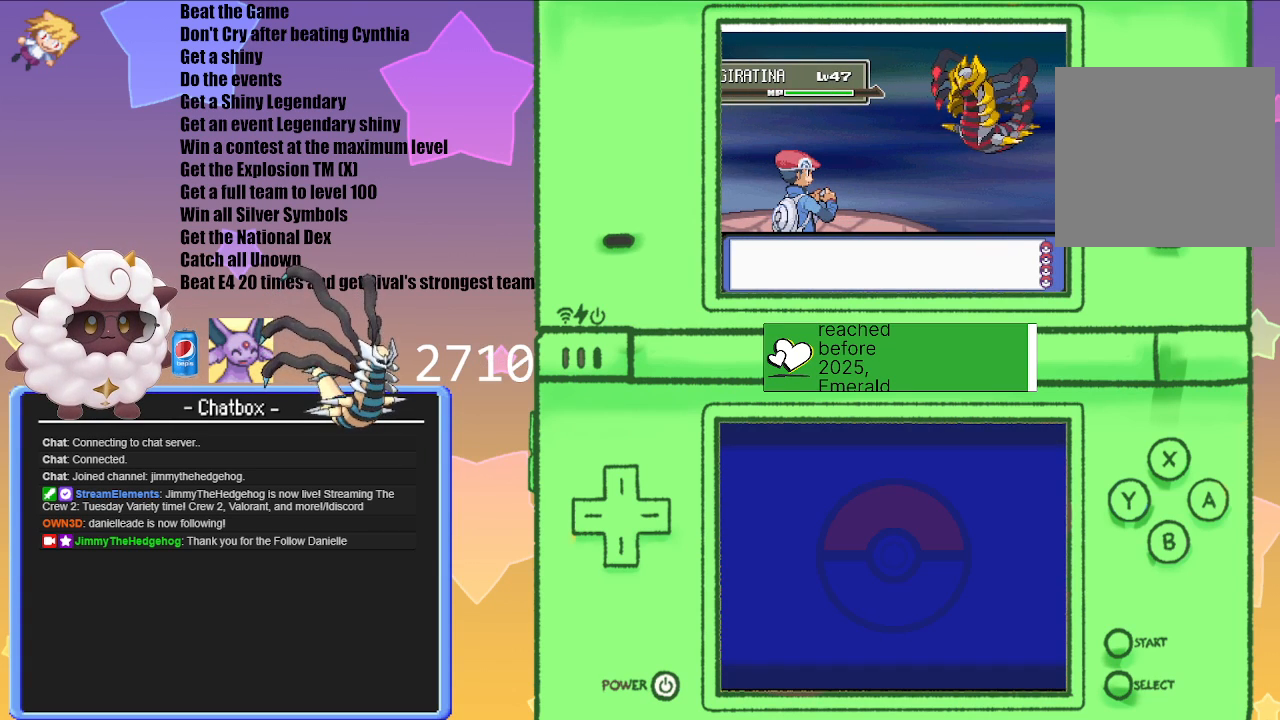
{"buttons": ["L1", "R1"], "left_stick": "center", "right_stick": "center", "events": []}
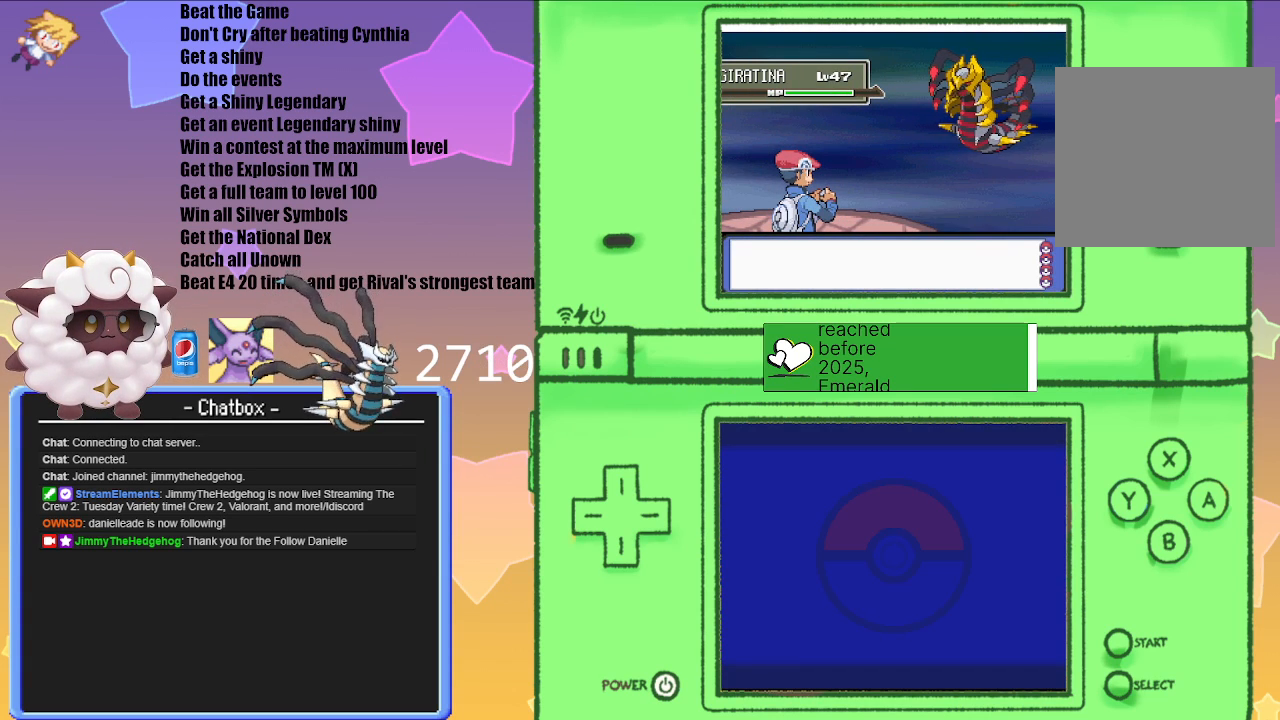
{"buttons": [], "left_stick": "center", "right_stick": "center", "events": [[133, "START", "down"], [300, "START", "up"], [333, "L1", "up"], [333, "R1", "up"]]}
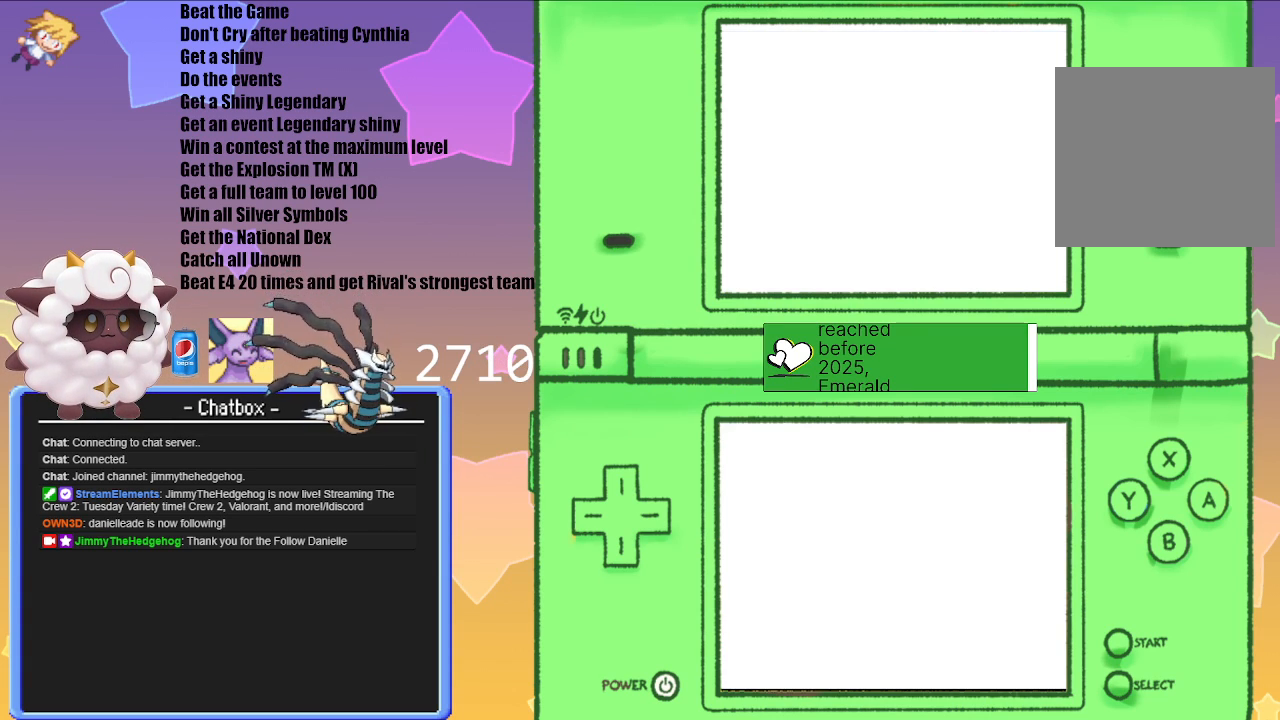
{"buttons": [], "left_stick": "center", "right_stick": "center", "events": []}
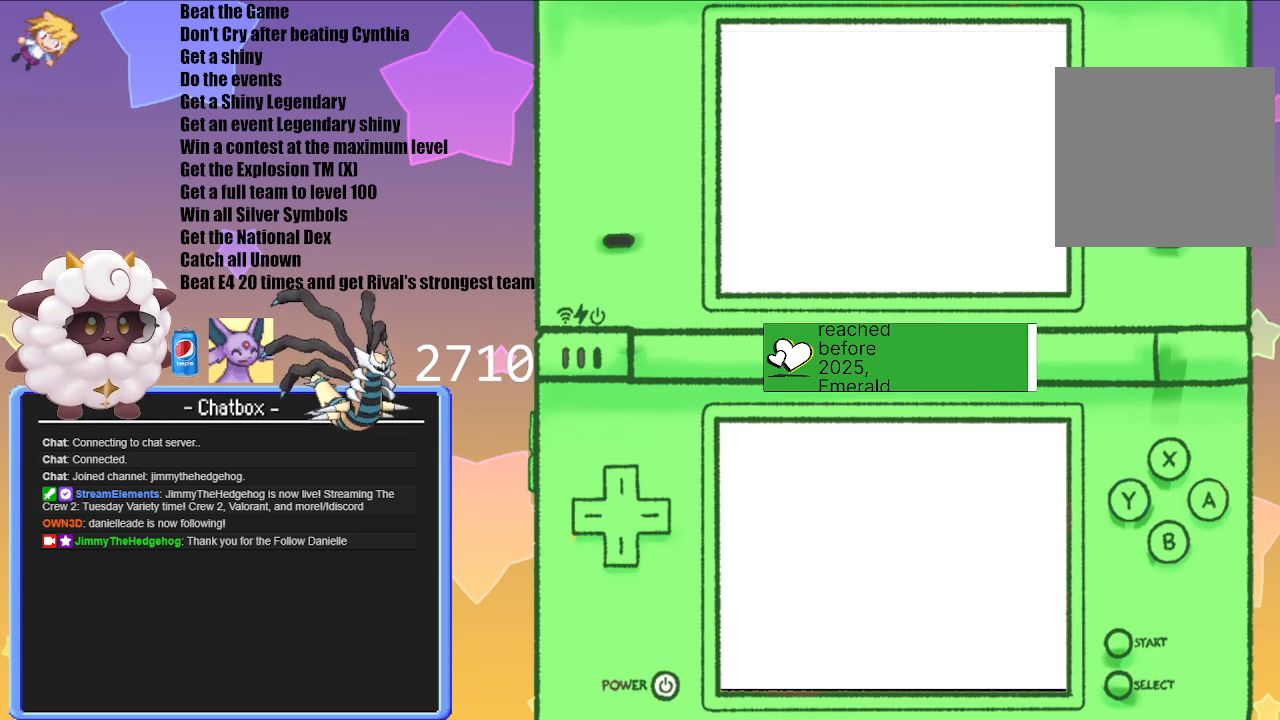
{"buttons": [], "left_stick": "center", "right_stick": "center", "events": []}
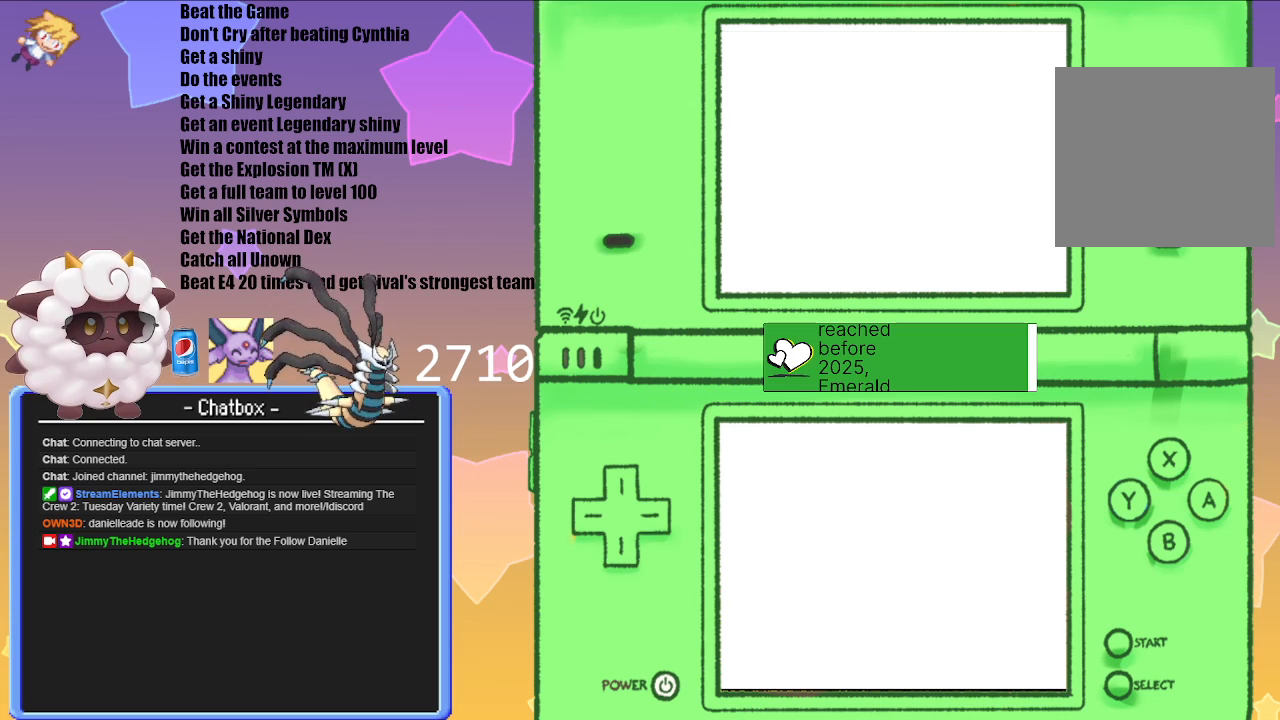
{"buttons": [], "left_stick": "center", "right_stick": "center", "events": [[233, "A", "down"], [417, "A", "up"]]}